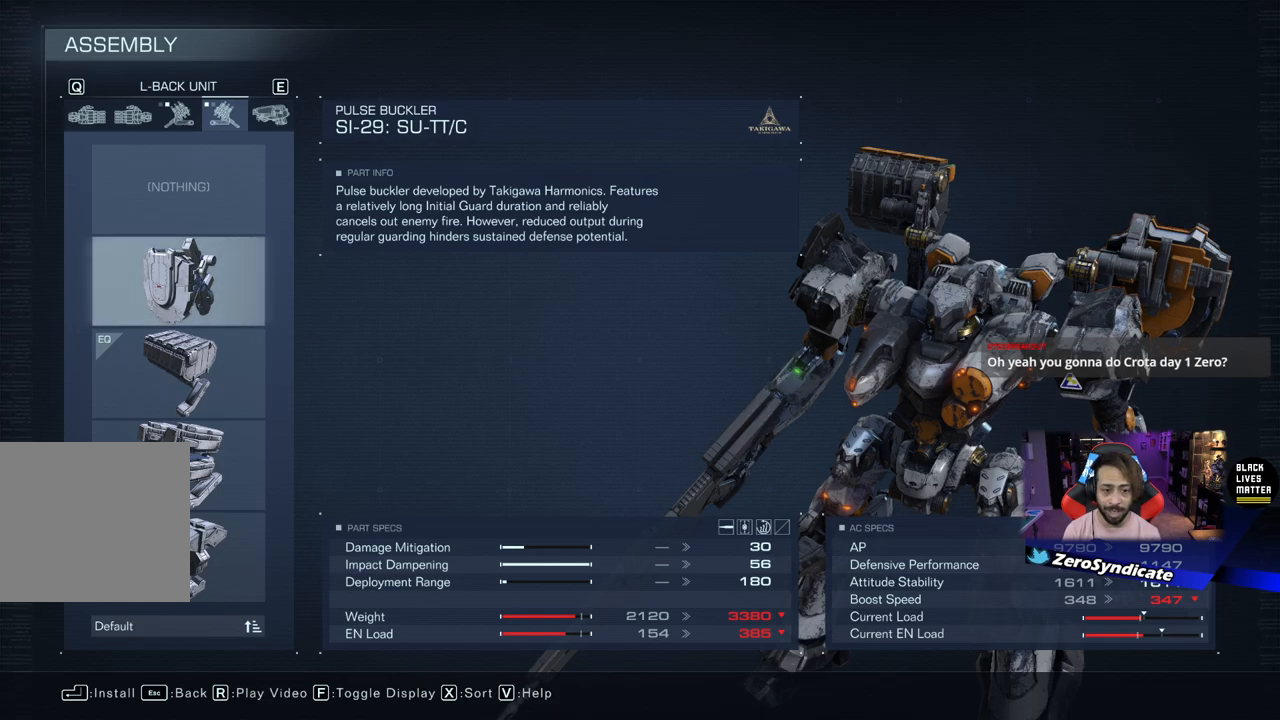
Gameplay with a controller (Xbox layout); each line is a JSON object with the inputs held at the frame after it. "events" lists button and stick changes between this image and that frame as [ms after this image, input, new state], when the widget could be followed in between.
{"buttons": [], "left_stick": "center", "right_stick": "center", "events": [[83, "A", "down"], [250, "A", "up"]]}
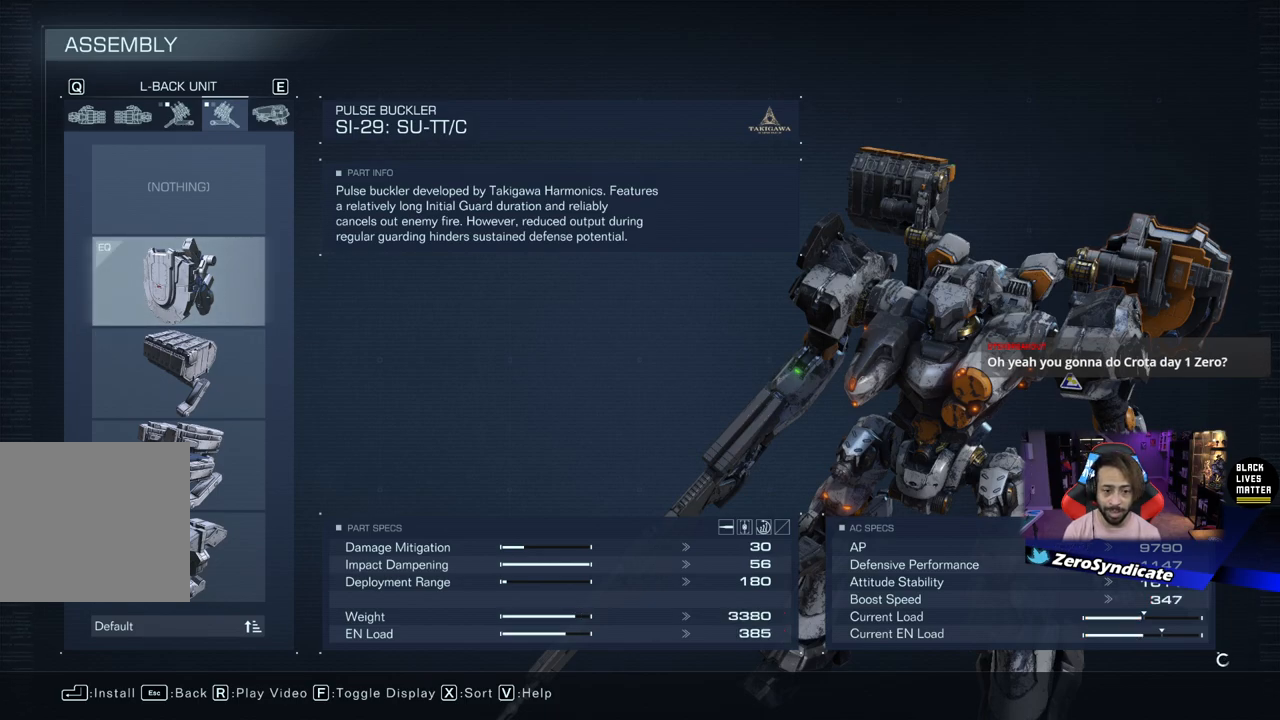
{"buttons": [], "left_stick": "center", "right_stick": "right", "events": [[67, "right_stick", "right"]]}
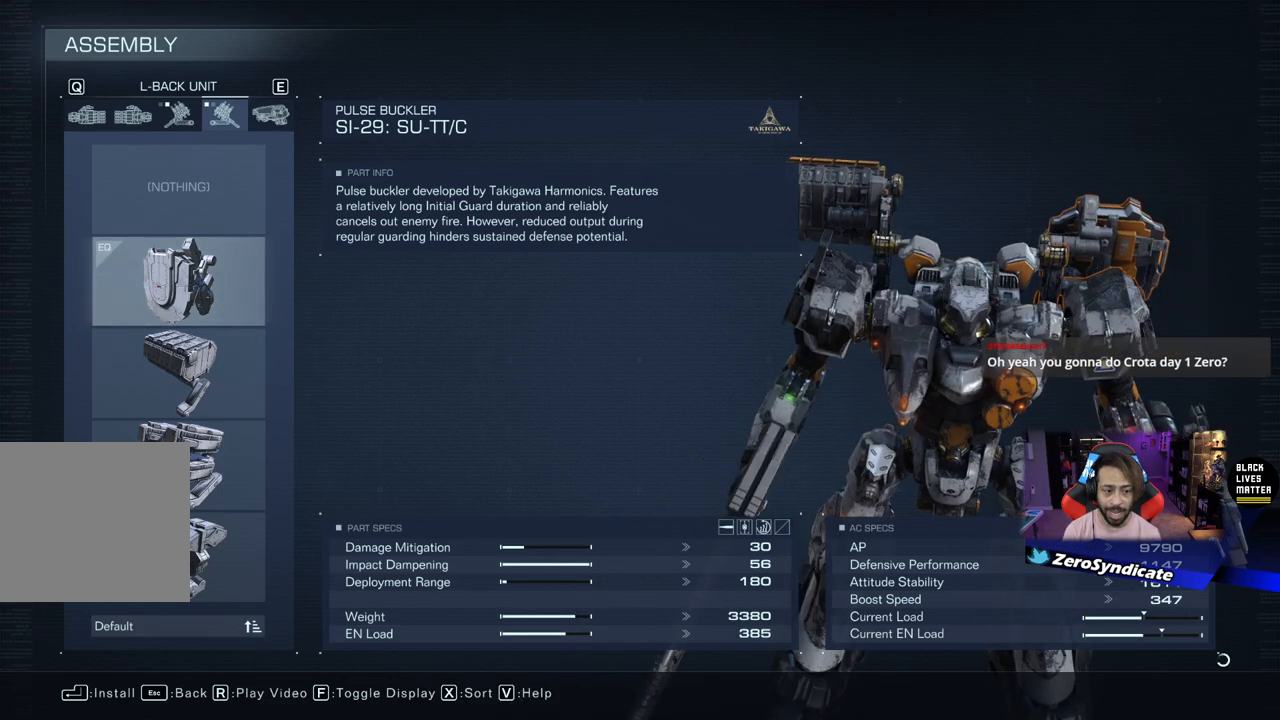
{"buttons": [], "left_stick": "center", "right_stick": "up-right", "events": [[67, "right_stick", "center"], [300, "right_stick", "up-right"]]}
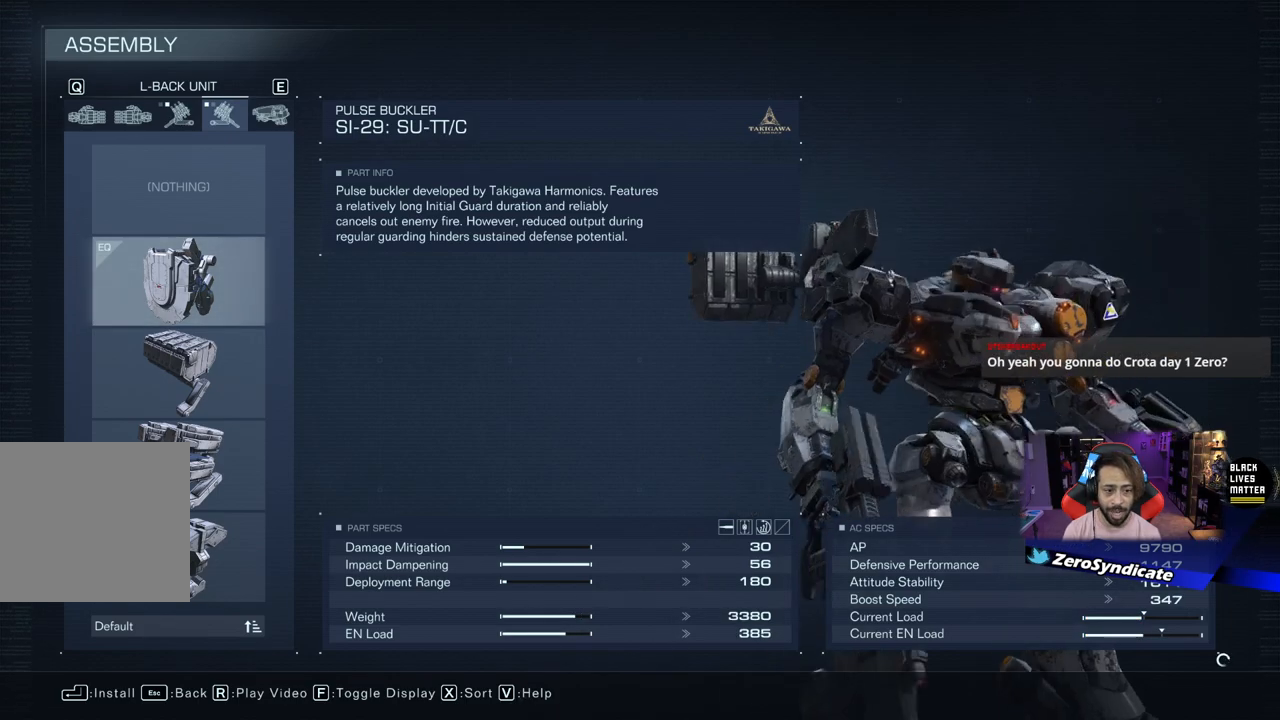
{"buttons": [], "left_stick": "center", "right_stick": "right", "events": [[433, "right_stick", "right"]]}
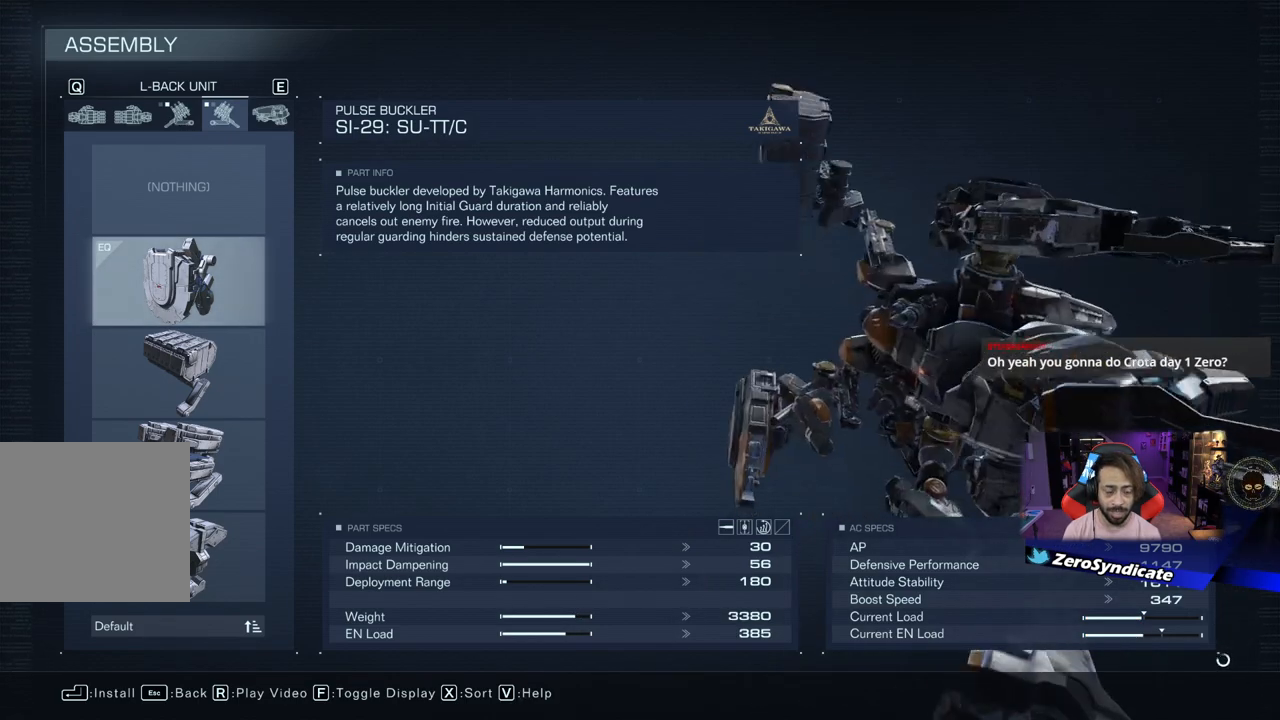
{"buttons": [], "left_stick": "center", "right_stick": "center", "events": [[33, "right_stick", "down-right"], [467, "right_stick", "center"]]}
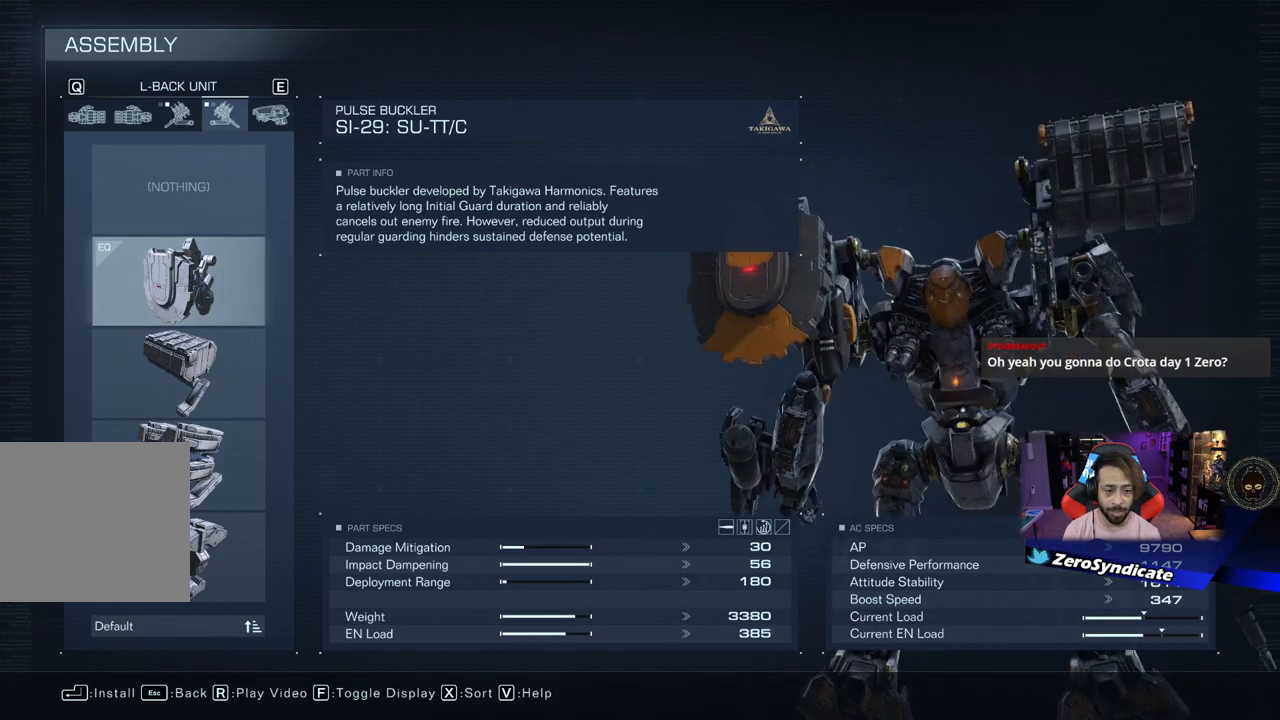
{"buttons": [], "left_stick": "center", "right_stick": "down-right", "events": [[167, "right_stick", "left"], [483, "right_stick", "down-right"]]}
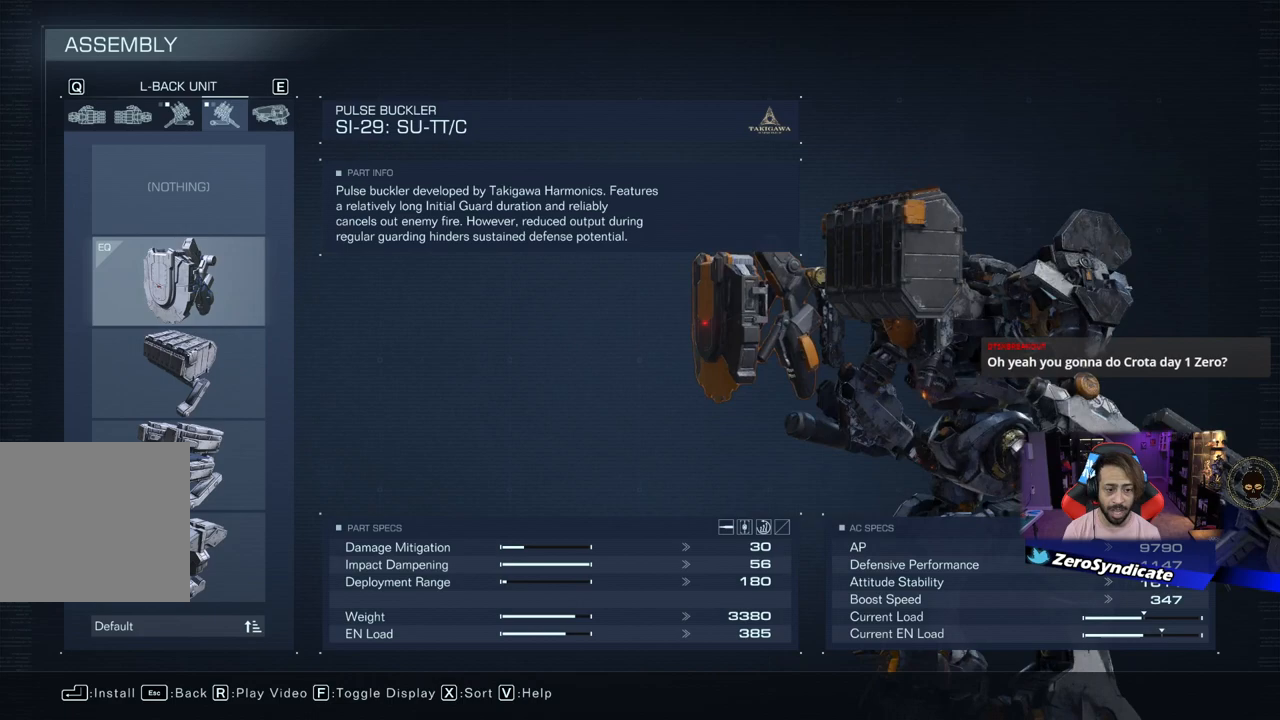
{"buttons": [], "left_stick": "center", "right_stick": "center", "events": [[167, "right_stick", "right"], [433, "right_stick", "center"]]}
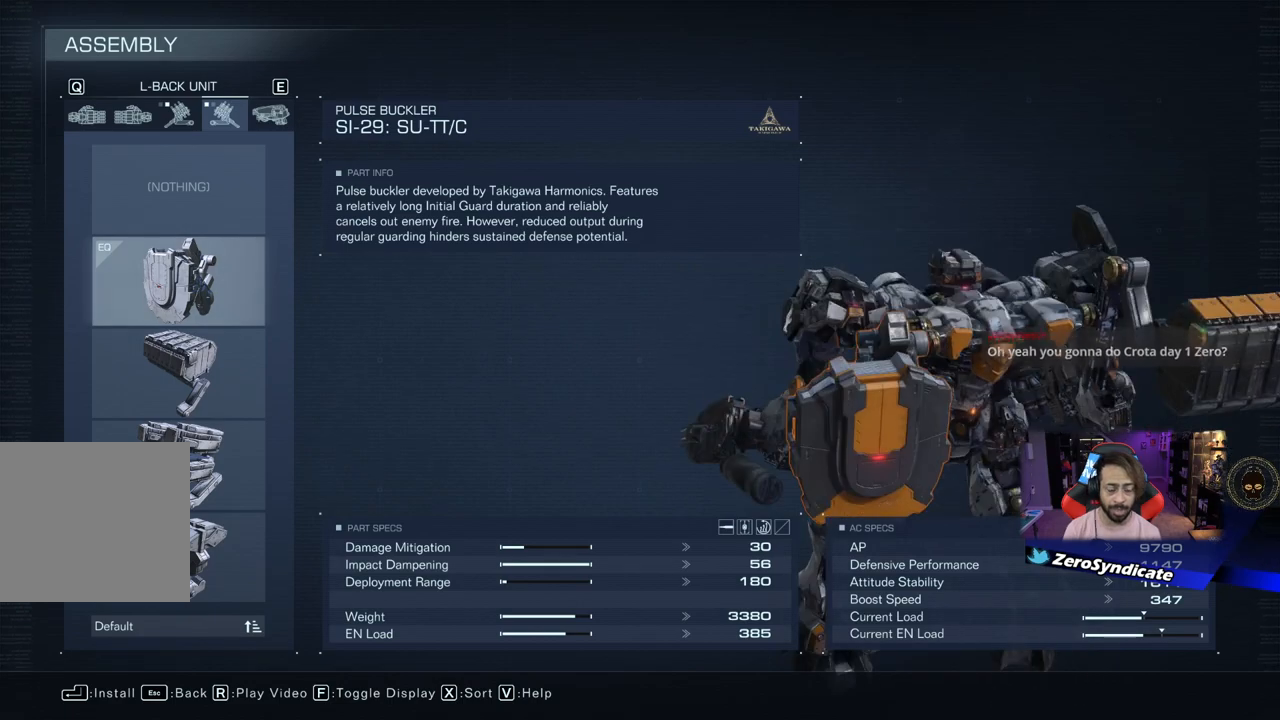
{"buttons": [], "left_stick": "center", "right_stick": "center", "events": []}
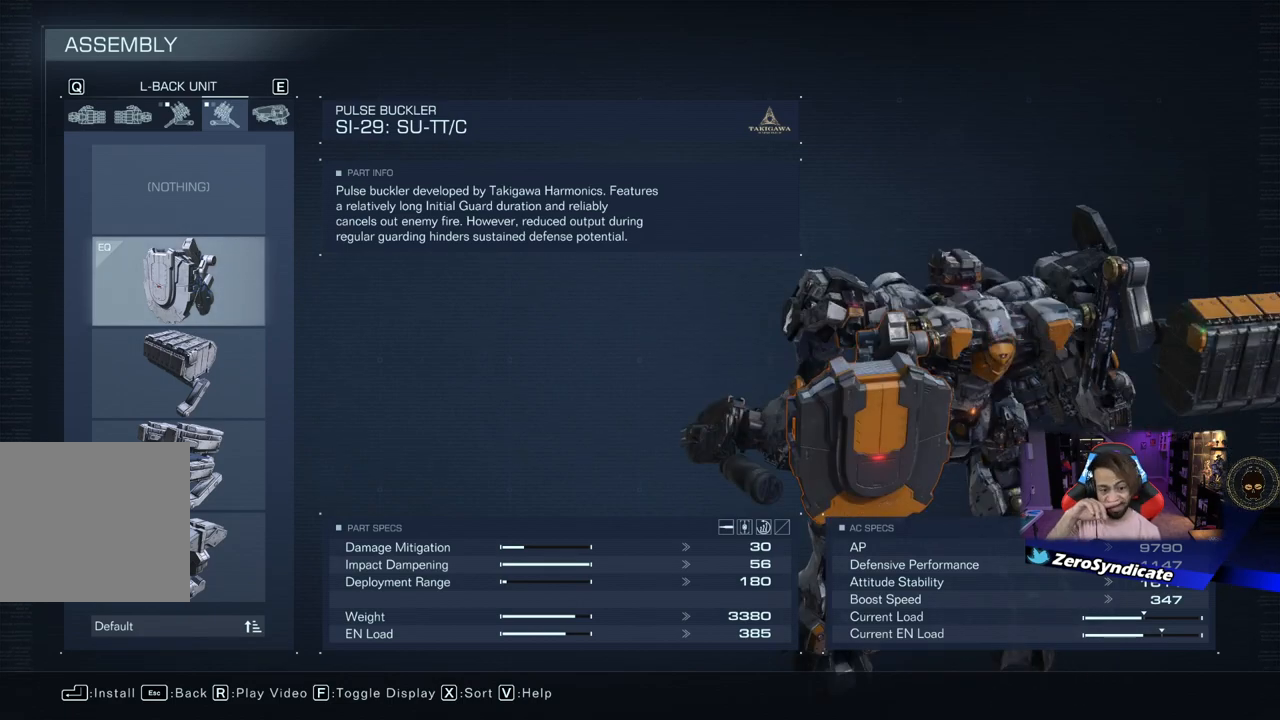
{"buttons": [], "left_stick": "center", "right_stick": "center", "events": []}
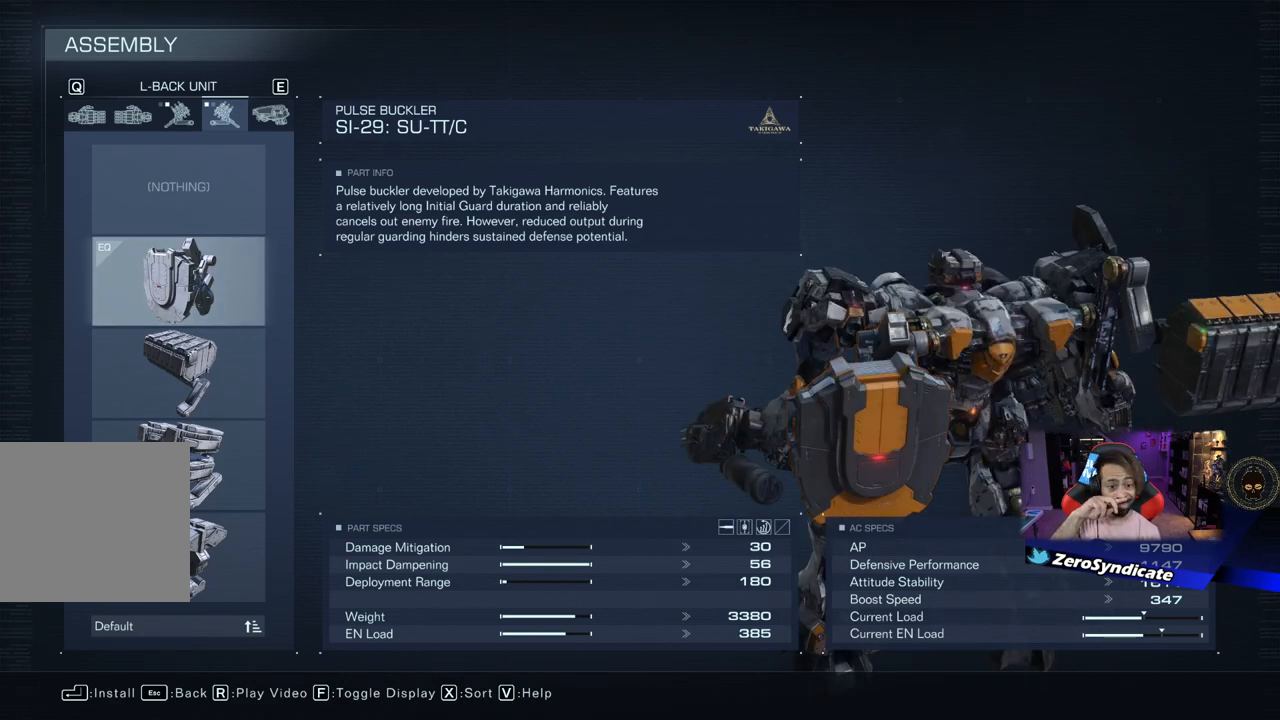
{"buttons": [], "left_stick": "center", "right_stick": "center", "events": []}
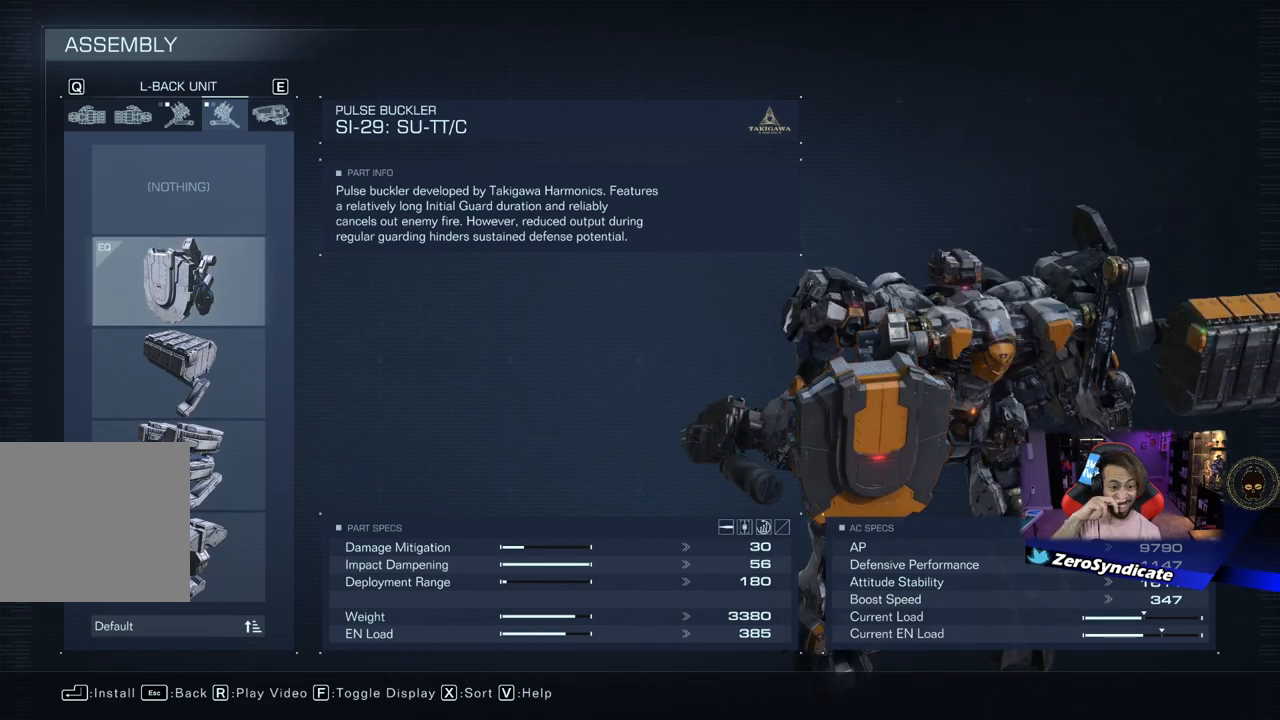
{"buttons": [], "left_stick": "center", "right_stick": "center", "events": []}
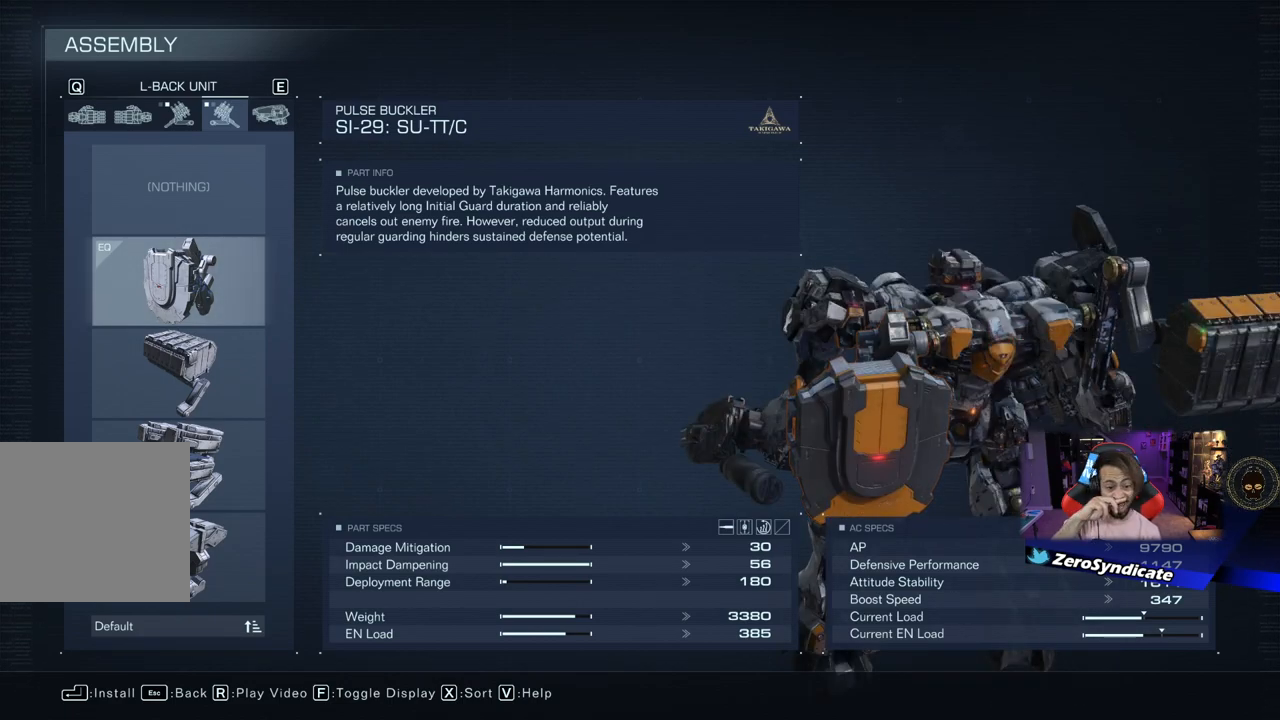
{"buttons": [], "left_stick": "center", "right_stick": "center", "events": []}
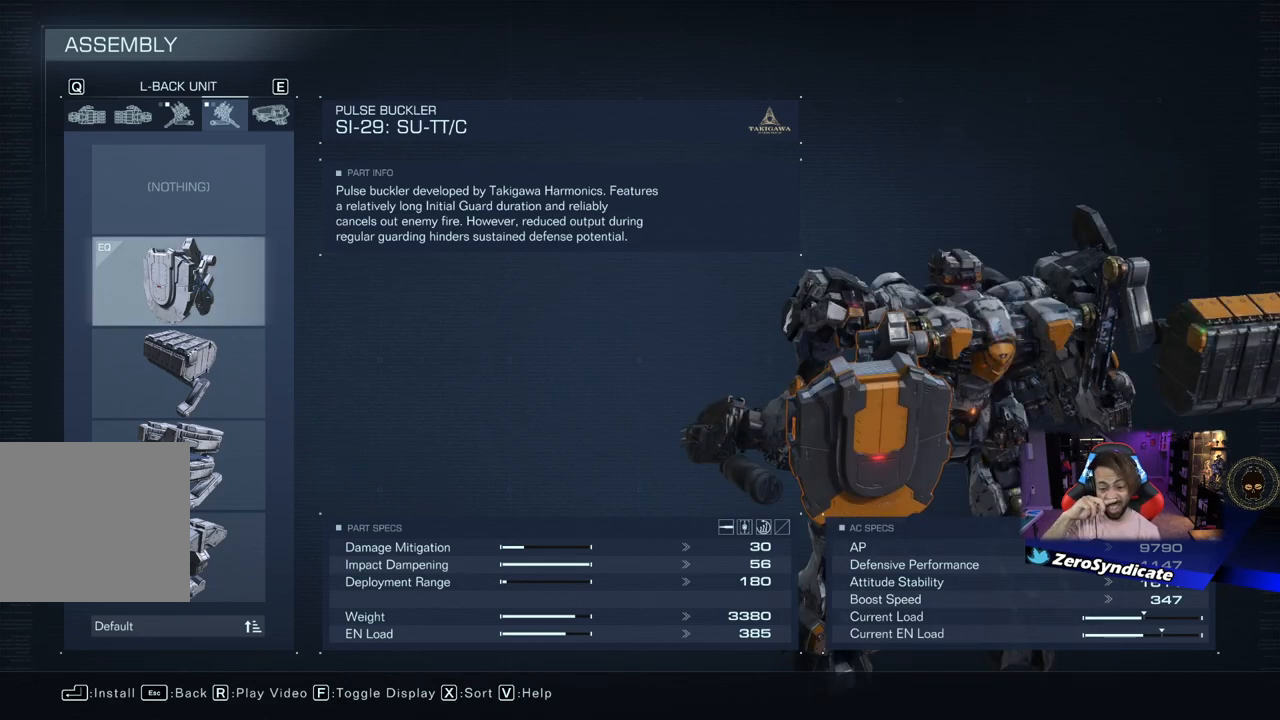
{"buttons": [], "left_stick": "center", "right_stick": "up", "events": [[450, "right_stick", "up"]]}
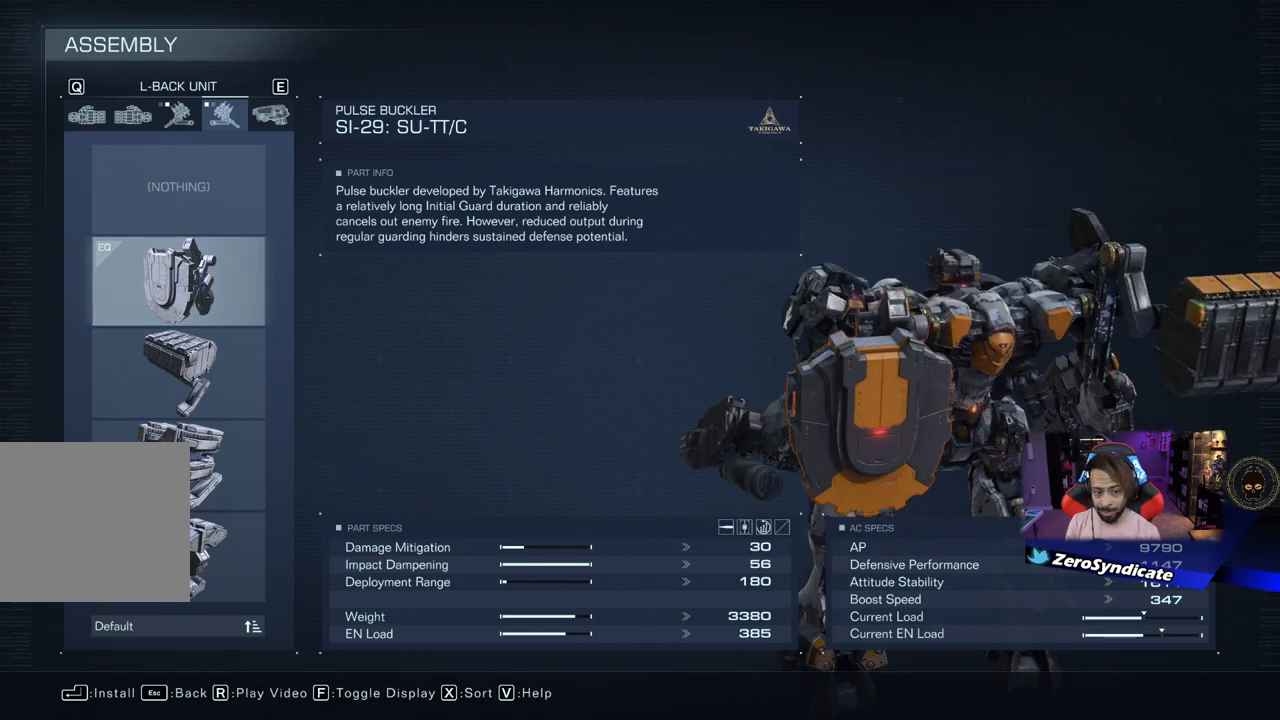
{"buttons": [], "left_stick": "center", "right_stick": "center", "events": [[67, "right_stick", "up-left"], [300, "right_stick", "center"]]}
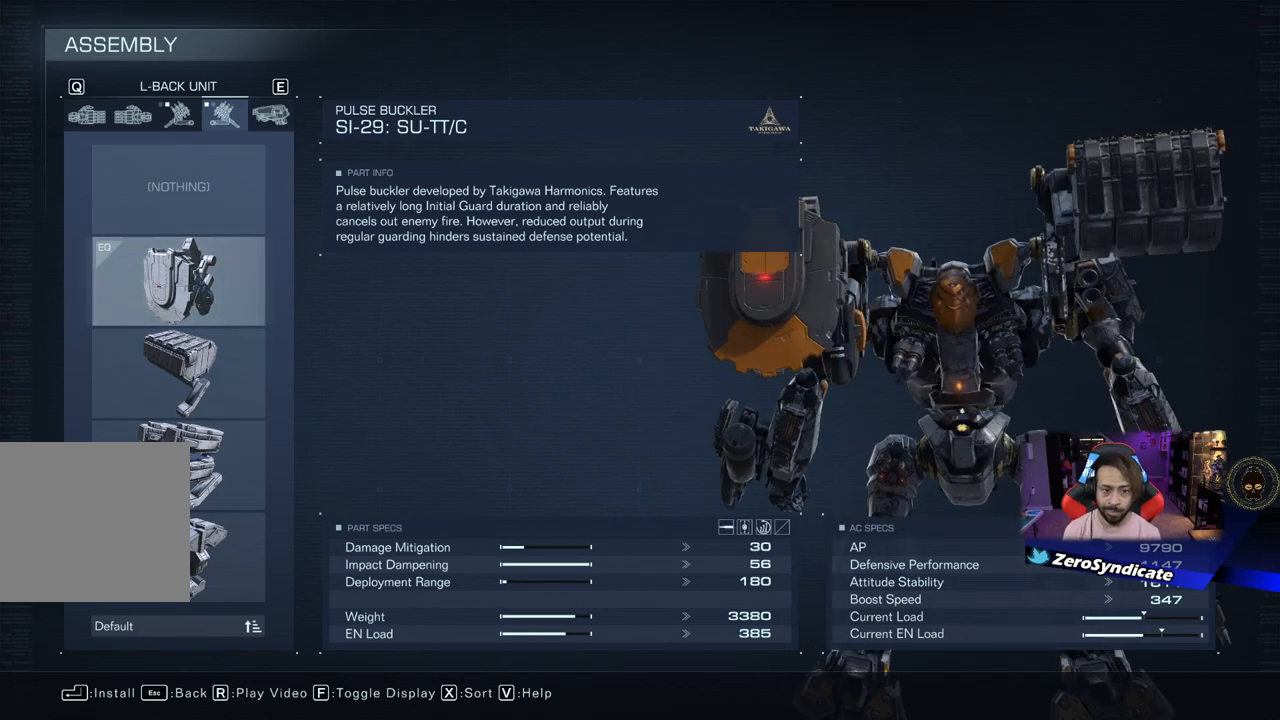
{"buttons": [], "left_stick": "center", "right_stick": "center", "events": [[200, "right_stick", "down"], [467, "right_stick", "center"]]}
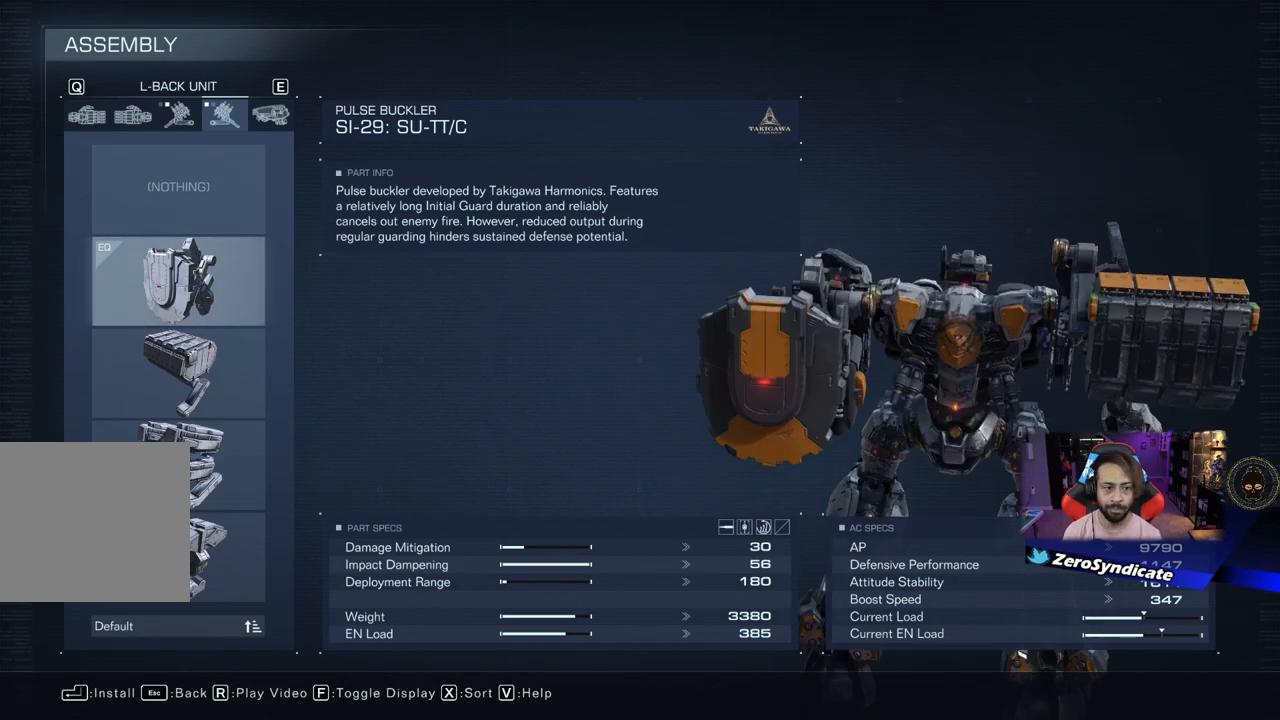
{"buttons": [], "left_stick": "center", "right_stick": "center", "events": []}
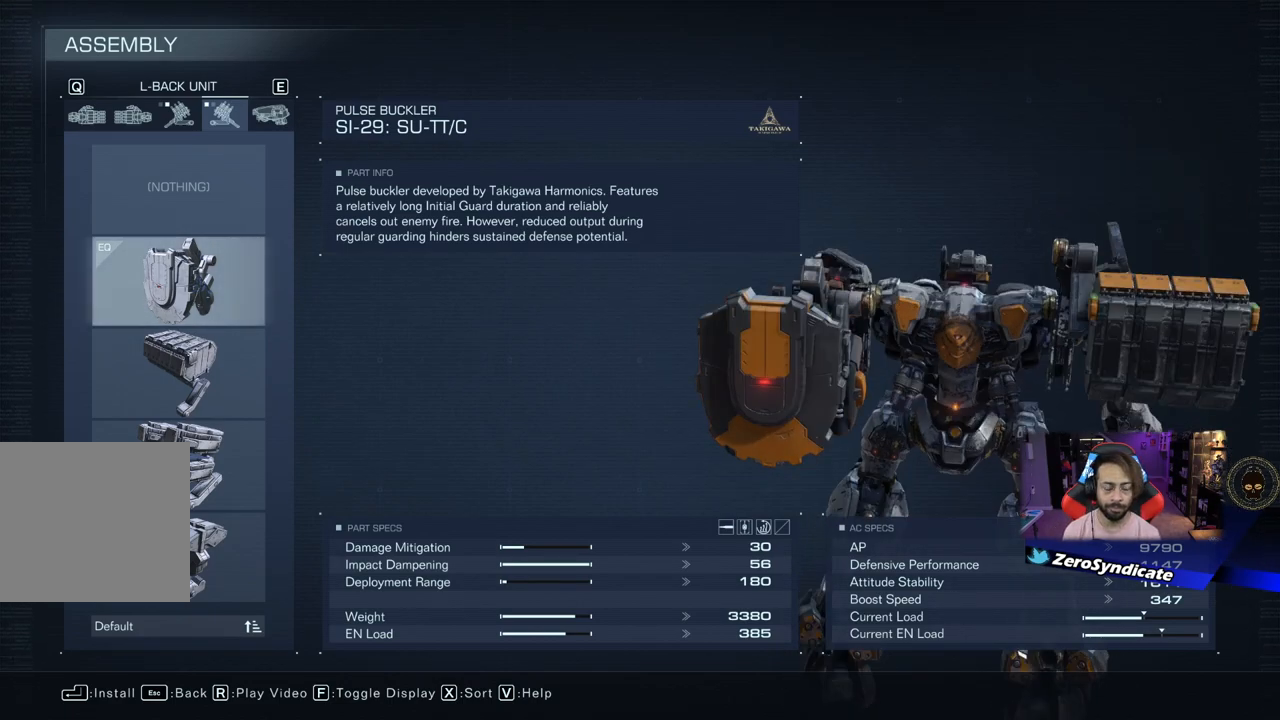
{"buttons": [], "left_stick": "center", "right_stick": "right", "events": [[250, "right_stick", "right"]]}
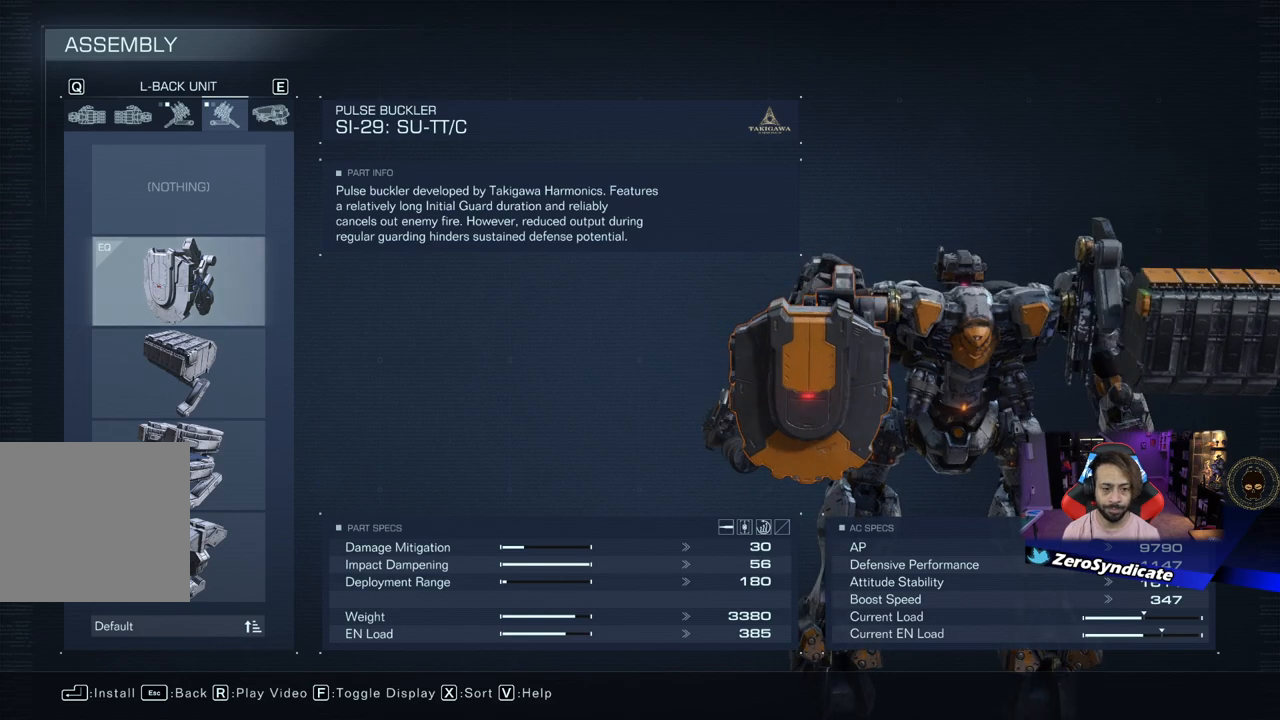
{"buttons": [], "left_stick": "center", "right_stick": "center", "events": [[33, "right_stick", "center"]]}
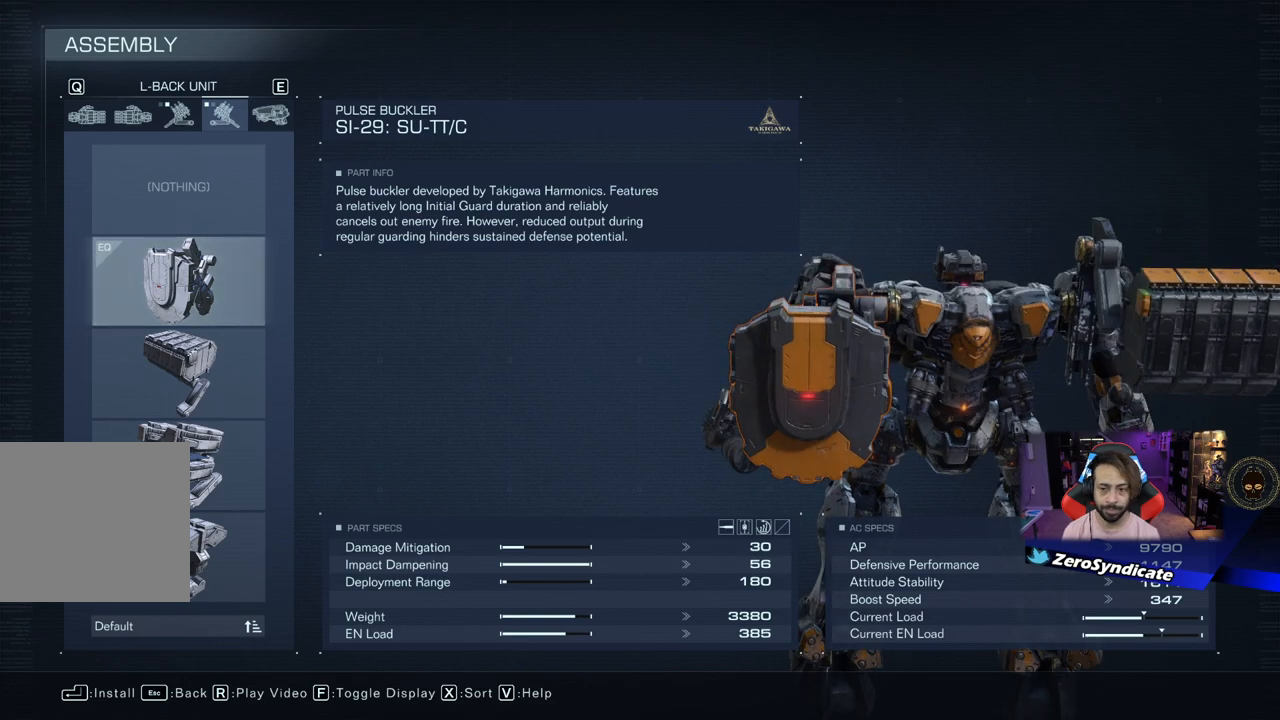
{"buttons": [], "left_stick": "center", "right_stick": "center", "events": [[33, "DPAD_UP", "down"], [133, "DPAD_UP", "up"]]}
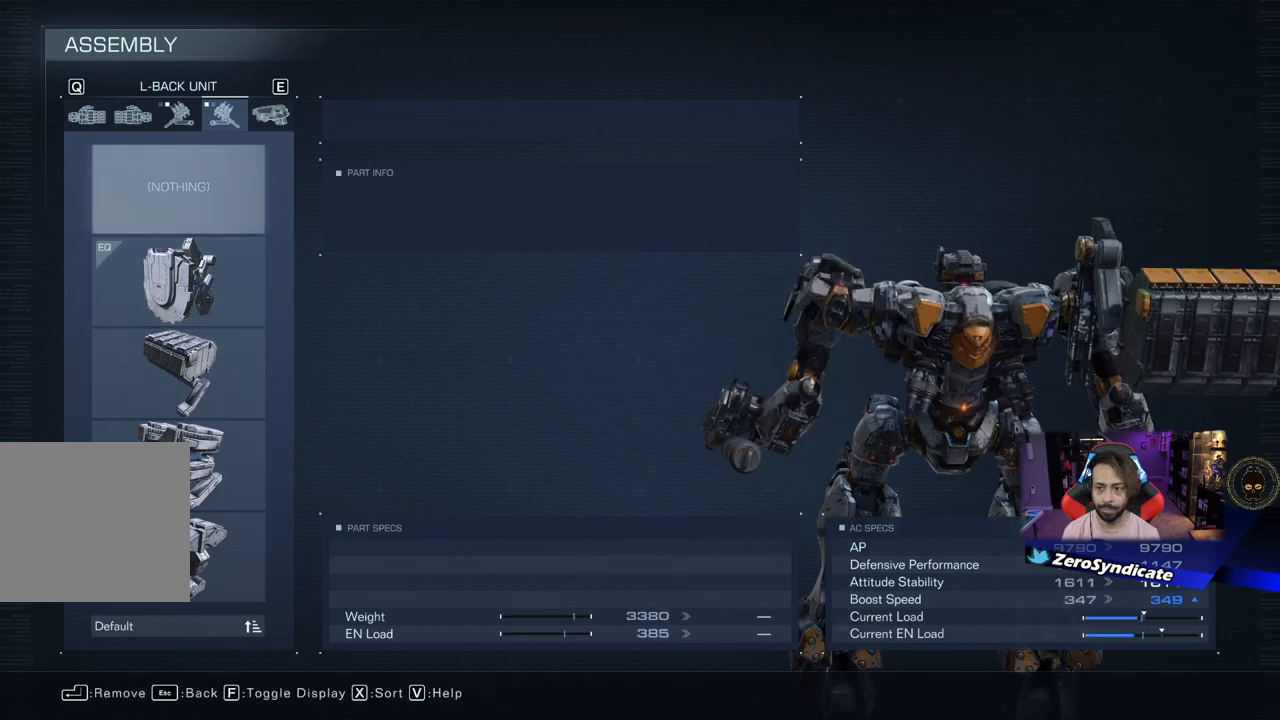
{"buttons": [], "left_stick": "center", "right_stick": "center", "events": [[150, "B", "down"], [300, "B", "up"]]}
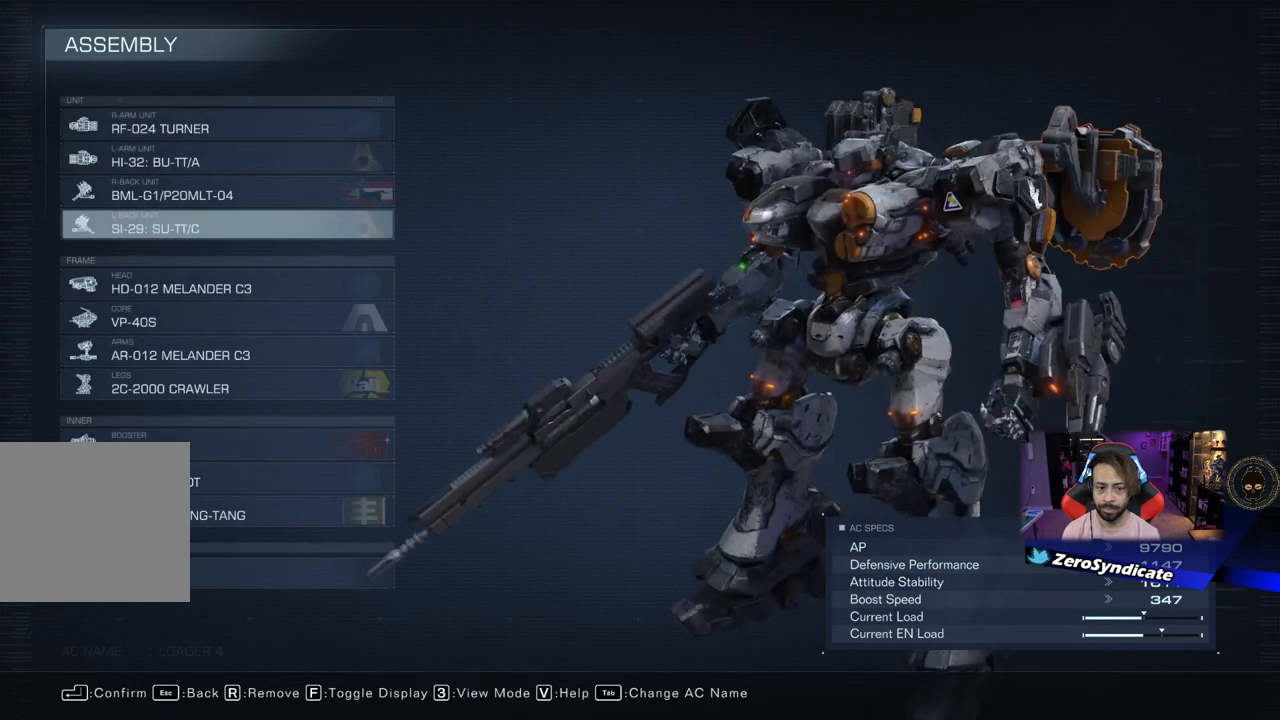
{"buttons": [], "left_stick": "center", "right_stick": "center", "events": []}
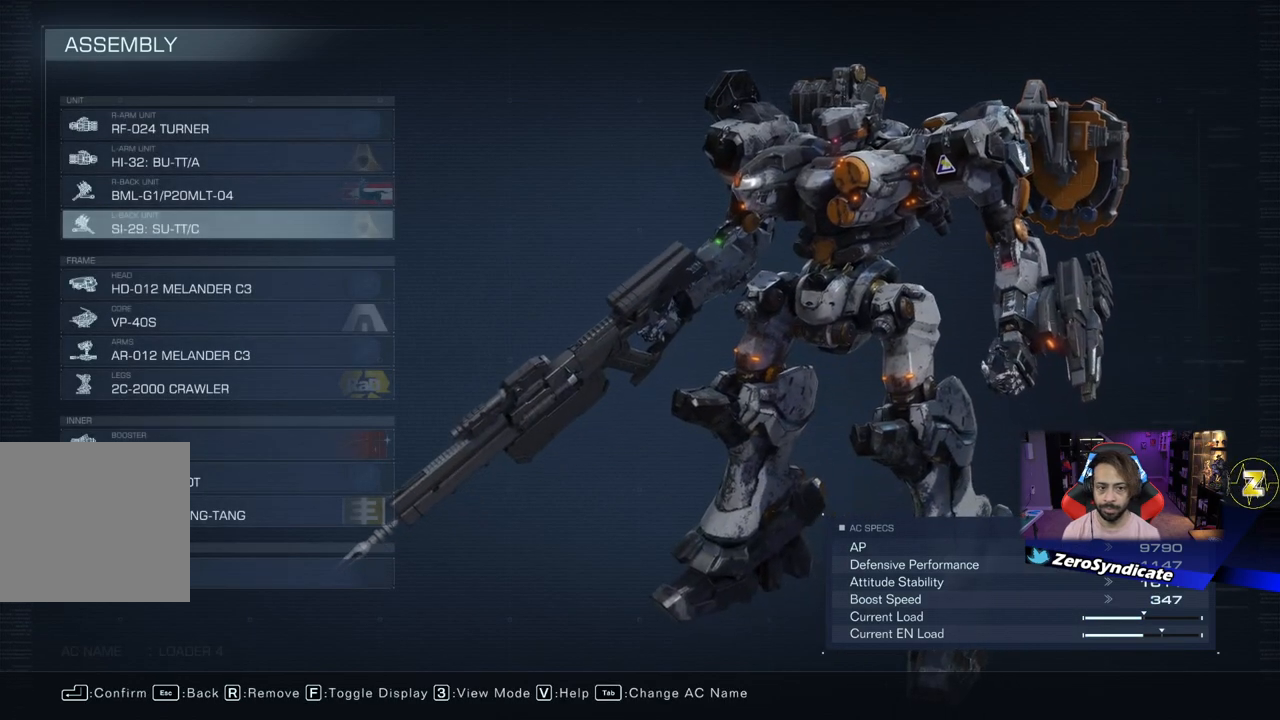
{"buttons": [], "left_stick": "center", "right_stick": "center", "events": []}
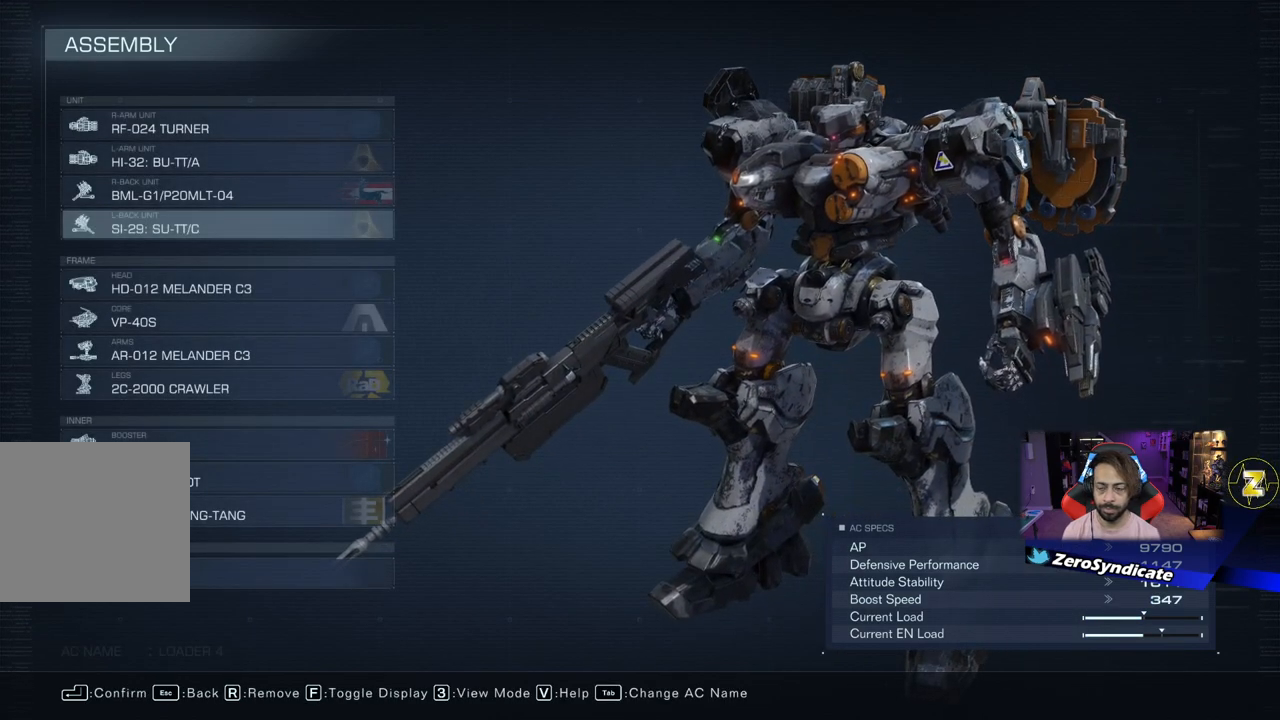
{"buttons": [], "left_stick": "center", "right_stick": "center", "events": [[83, "DPAD_UP", "down"], [200, "DPAD_UP", "up"], [367, "DPAD_UP", "down"], [467, "DPAD_UP", "up"]]}
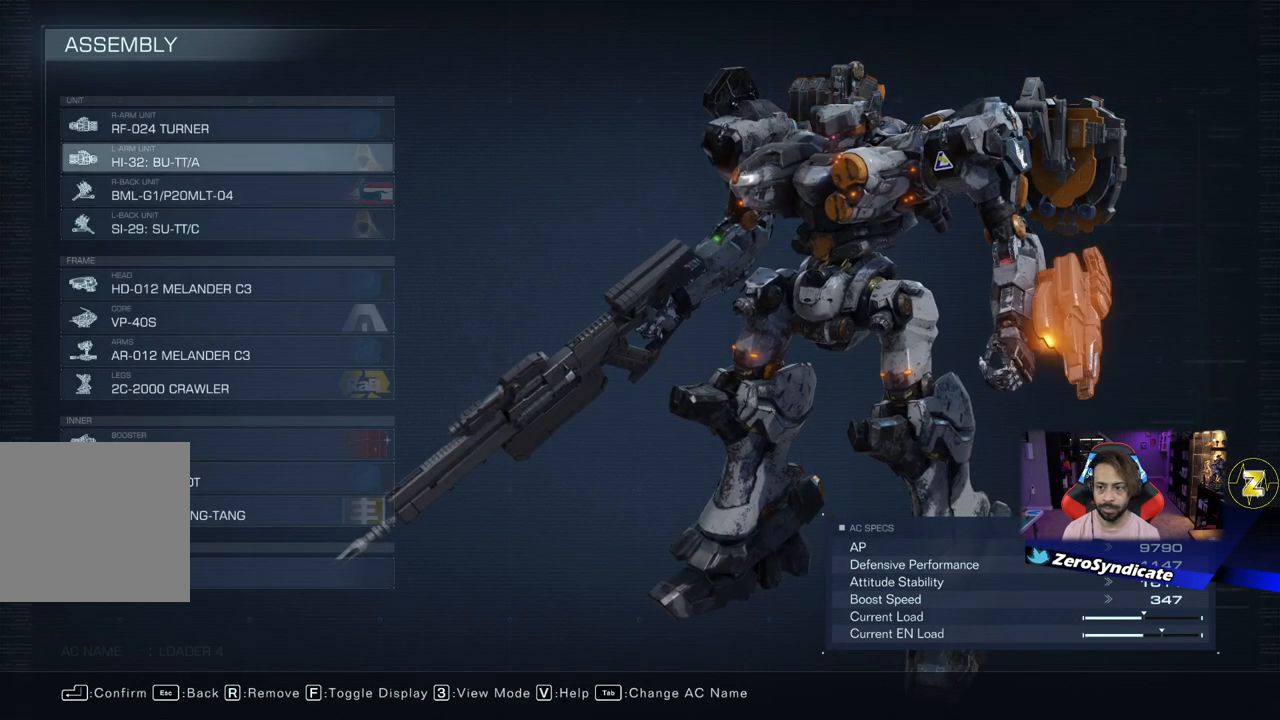
{"buttons": [], "left_stick": "center", "right_stick": "center", "events": [[83, "DPAD_UP", "down"], [217, "DPAD_UP", "up"]]}
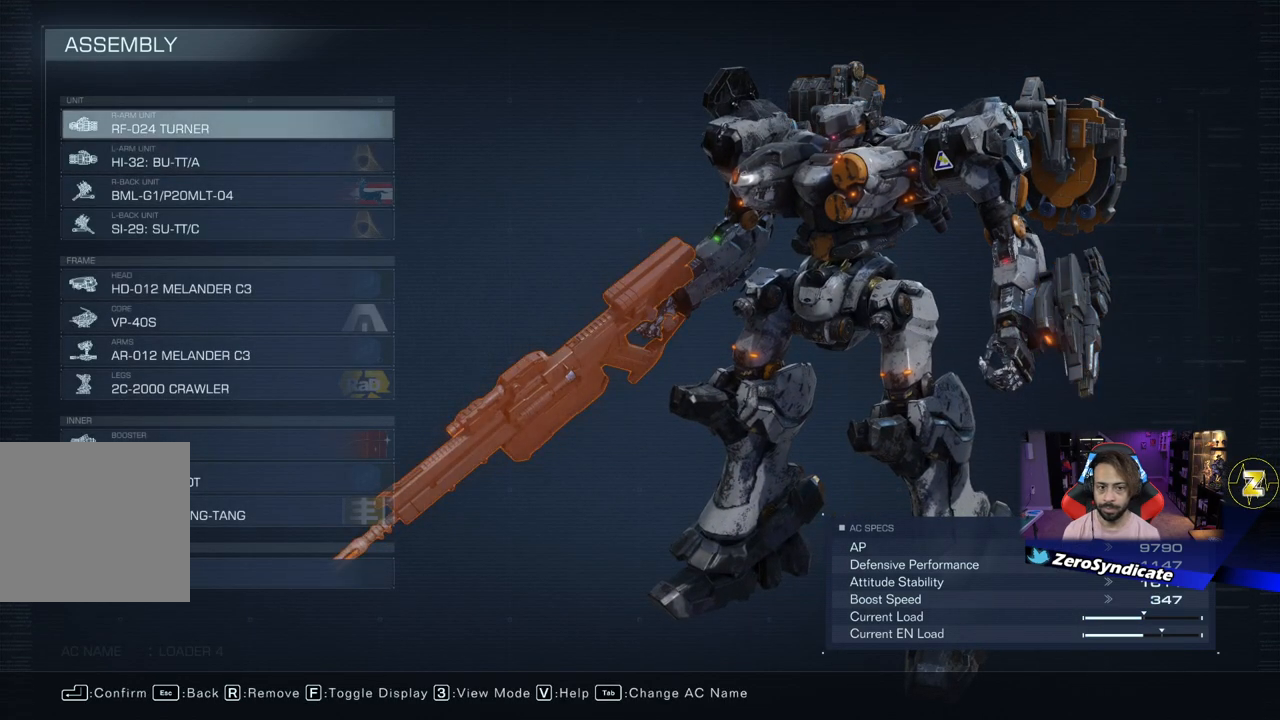
{"buttons": [], "left_stick": "up", "right_stick": "center", "events": [[233, "left_stick", "up"]]}
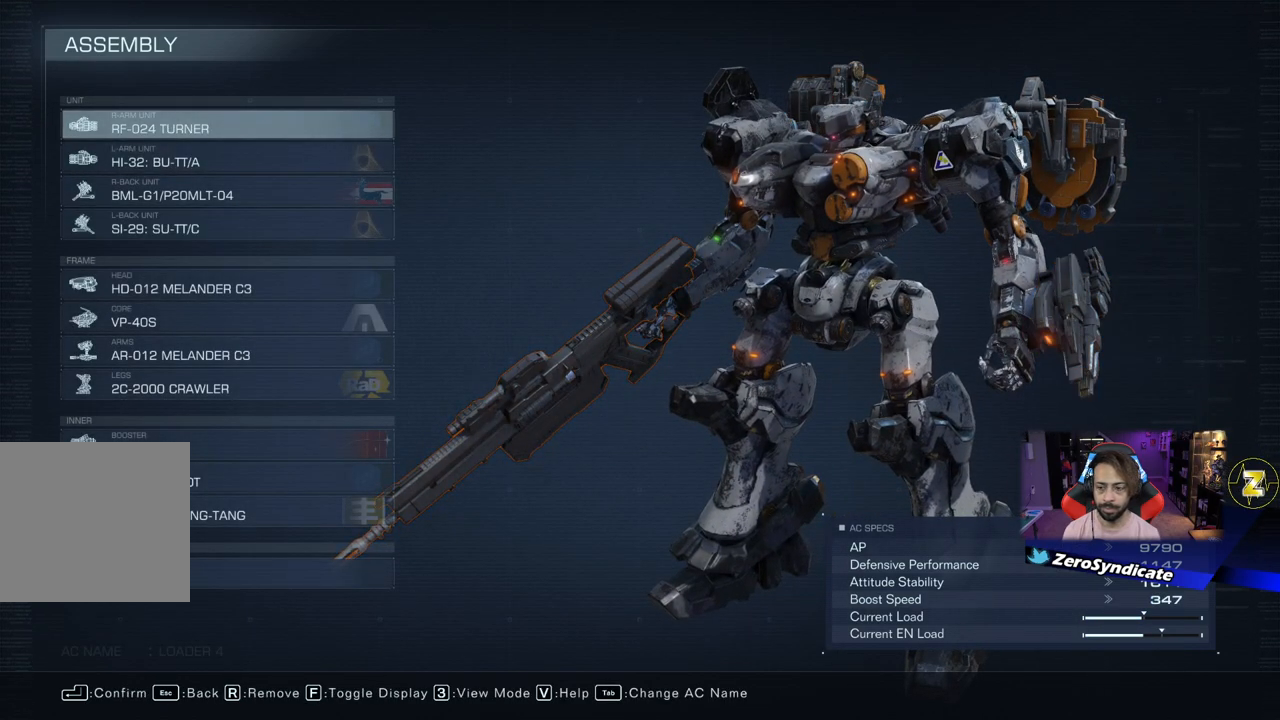
{"buttons": [], "left_stick": "up", "right_stick": "center", "events": [[100, "B", "down"], [233, "B", "up"]]}
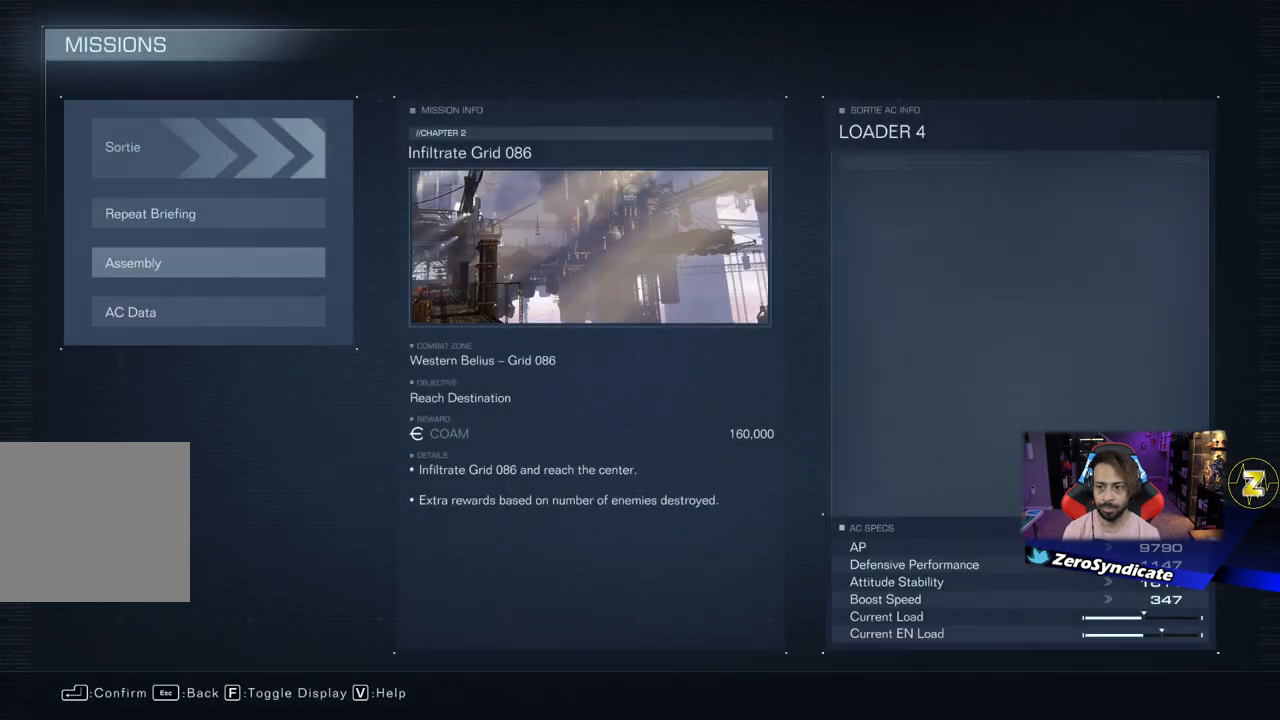
{"buttons": [], "left_stick": "up", "right_stick": "center", "events": []}
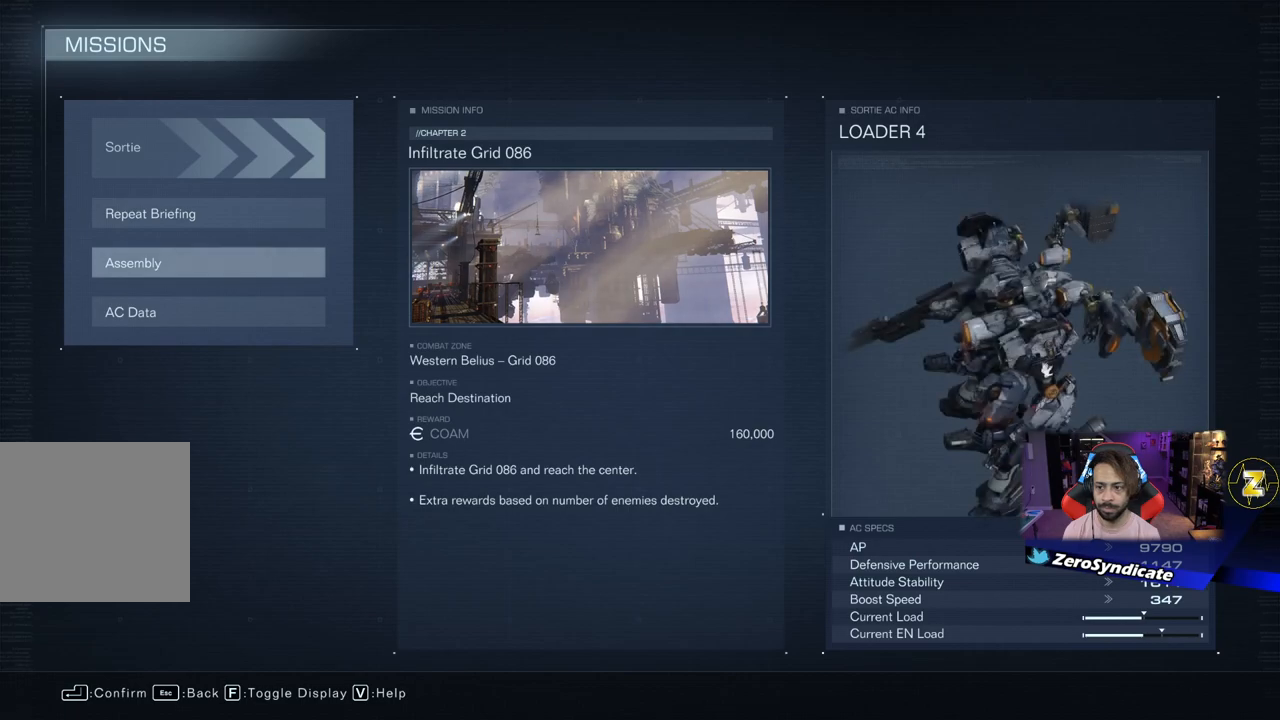
{"buttons": [], "left_stick": "up", "right_stick": "up-right", "events": [[350, "right_stick", "right"], [483, "right_stick", "up-right"]]}
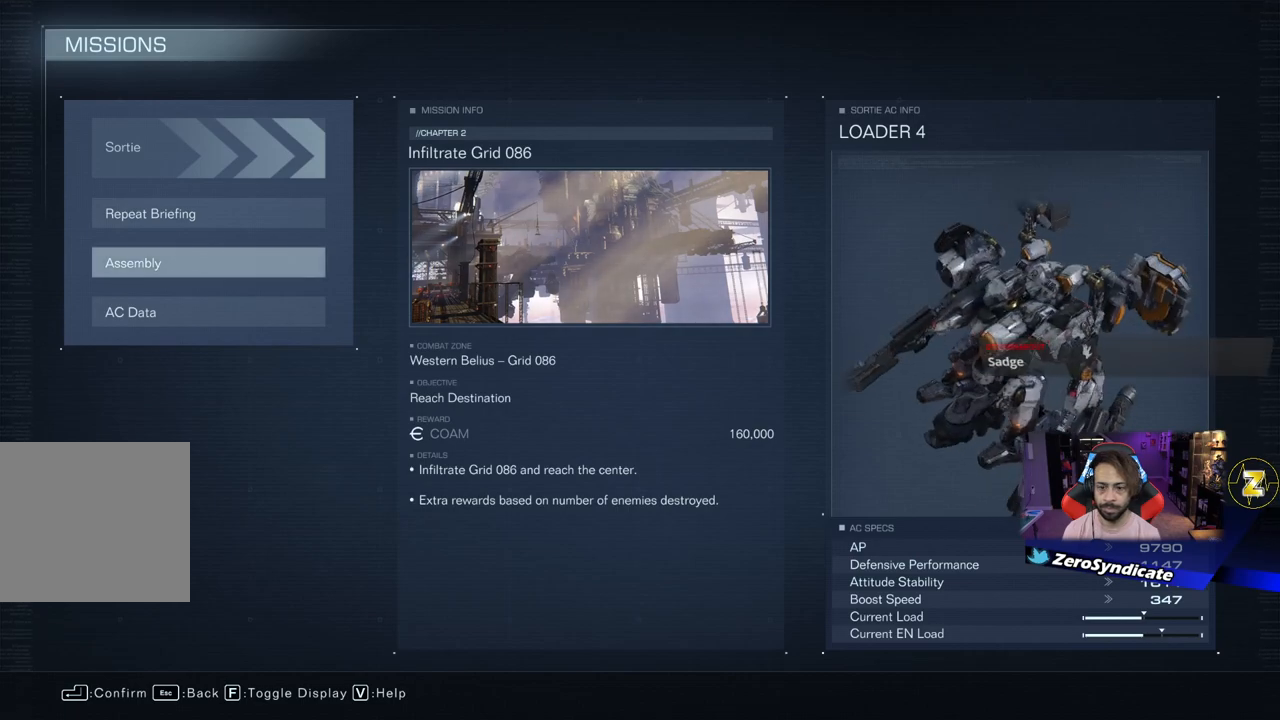
{"buttons": [], "left_stick": "up", "right_stick": "center", "events": [[283, "right_stick", "center"]]}